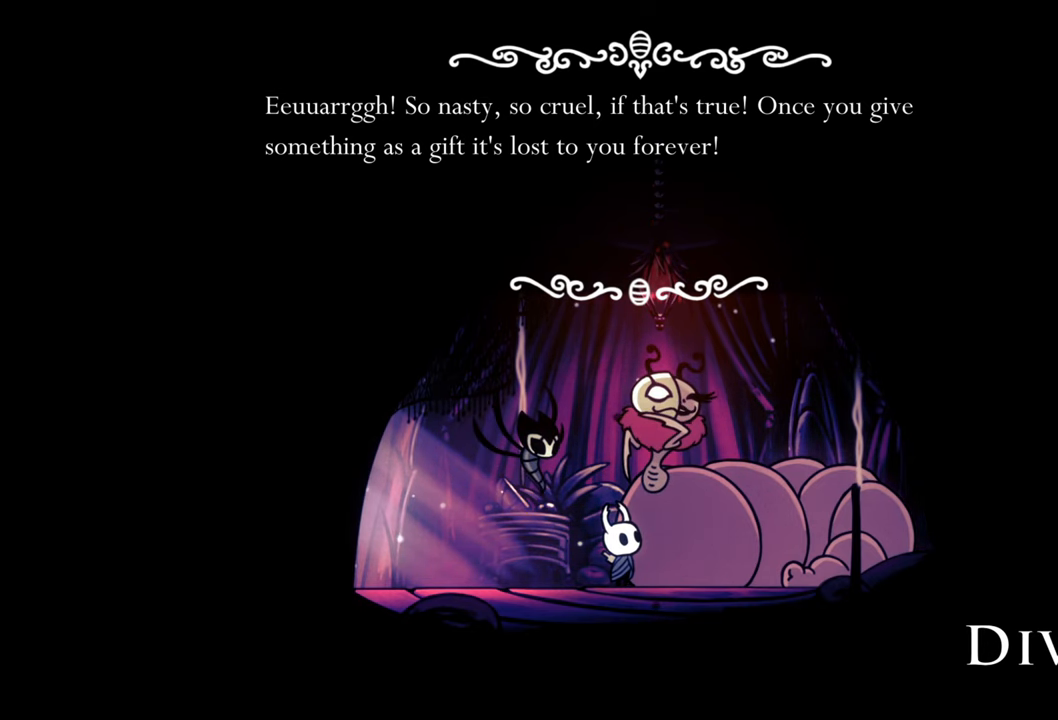
Gameplay with a controller (Xbox layout); each line is a JSON object with the inputs held at the frame after it. "events" lists button and stick changes between this image and that frame as [ms after this image, input, new state], when the widget could be followed in between. Not read: left_stick right_stick.
{"buttons": [], "events": [[100, "A", "down"], [180, "A", "up"]]}
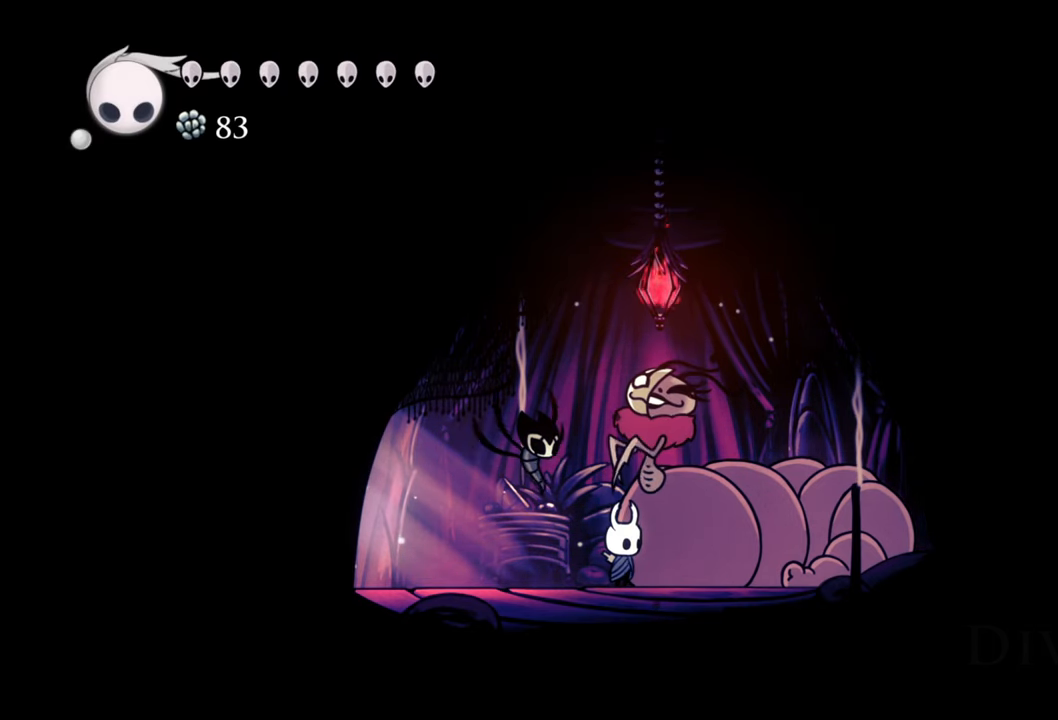
{"buttons": ["A"], "events": [[420, "A", "down"]]}
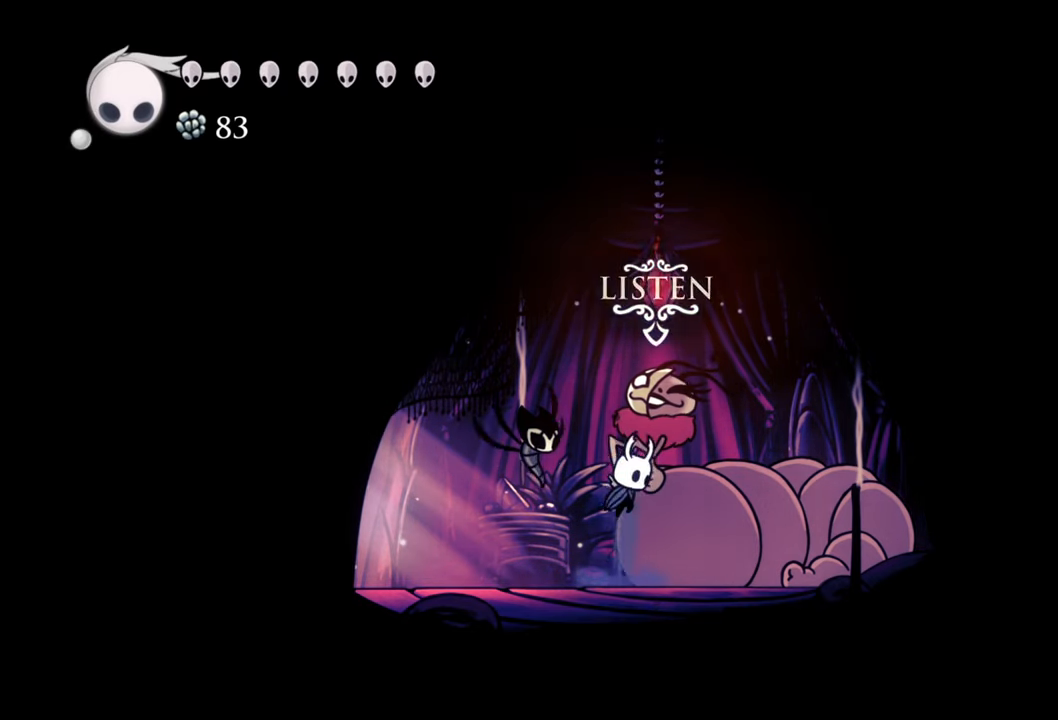
{"buttons": ["DPAD_UP"], "events": [[40, "A", "up"], [500, "DPAD_UP", "down"]]}
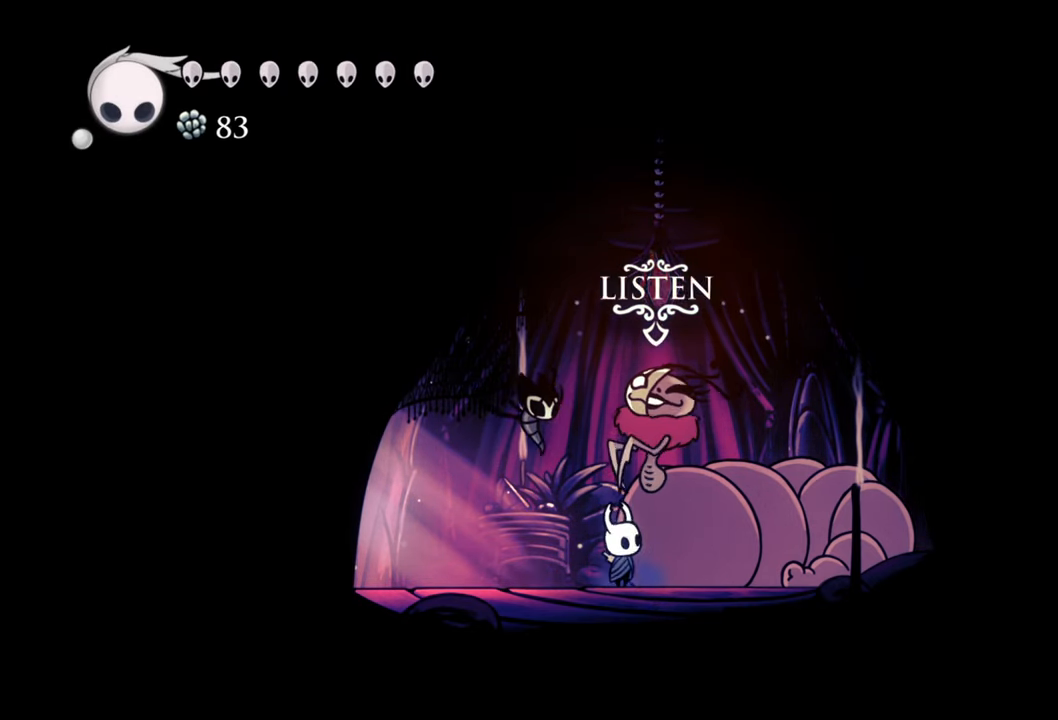
{"buttons": [], "events": [[180, "DPAD_UP", "up"]]}
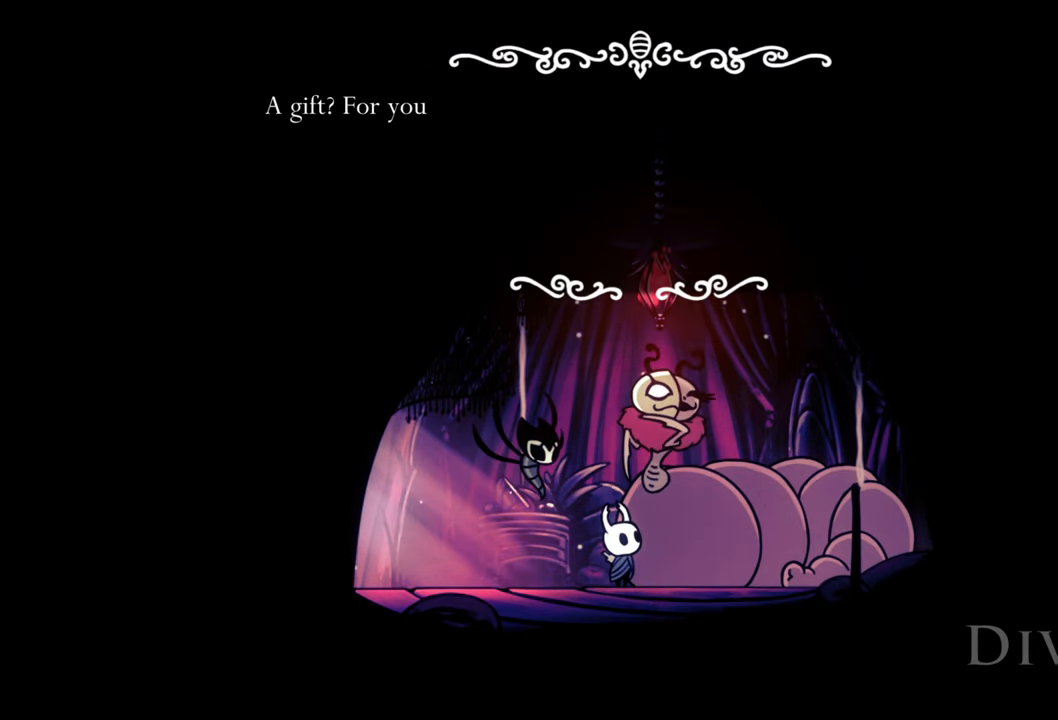
{"buttons": [], "events": []}
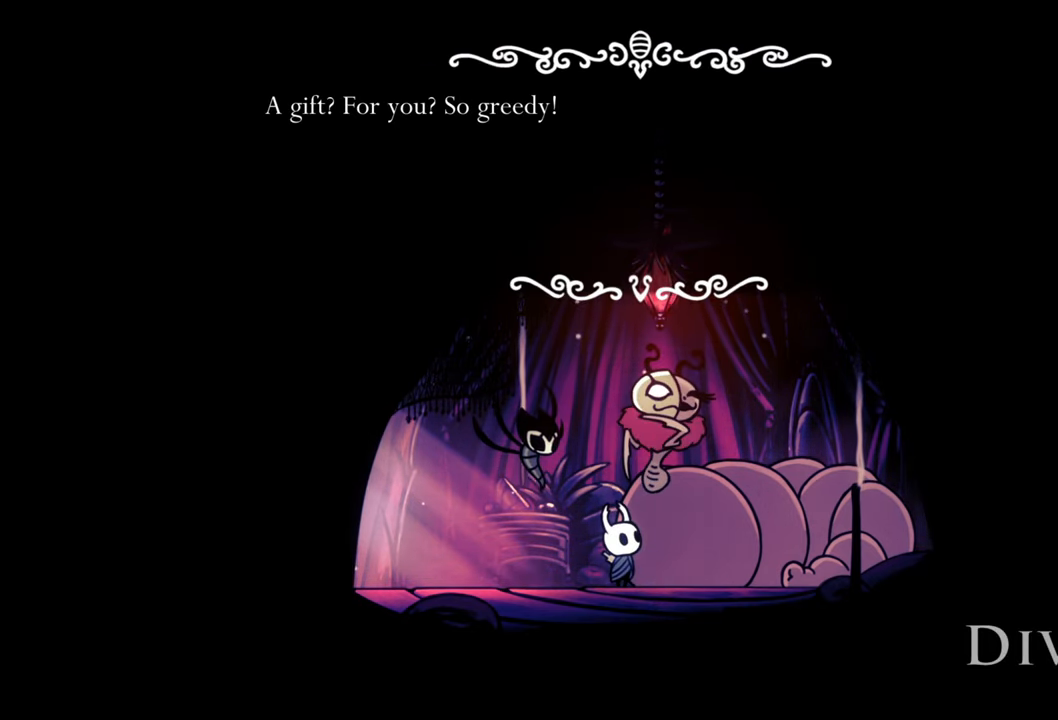
{"buttons": [], "events": []}
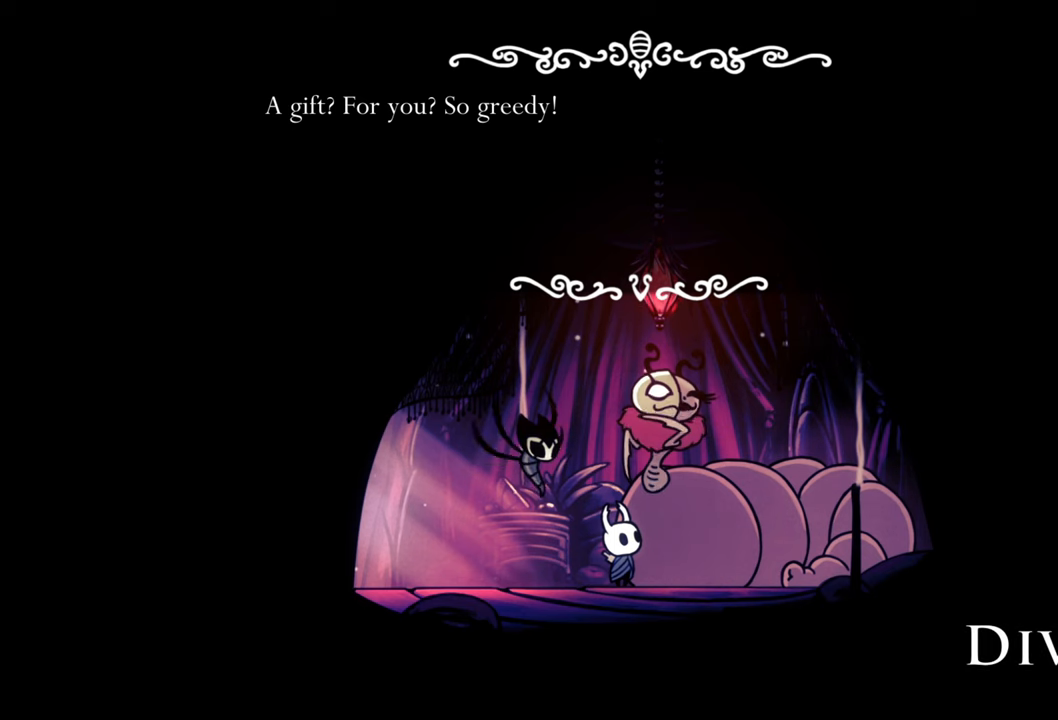
{"buttons": [], "events": []}
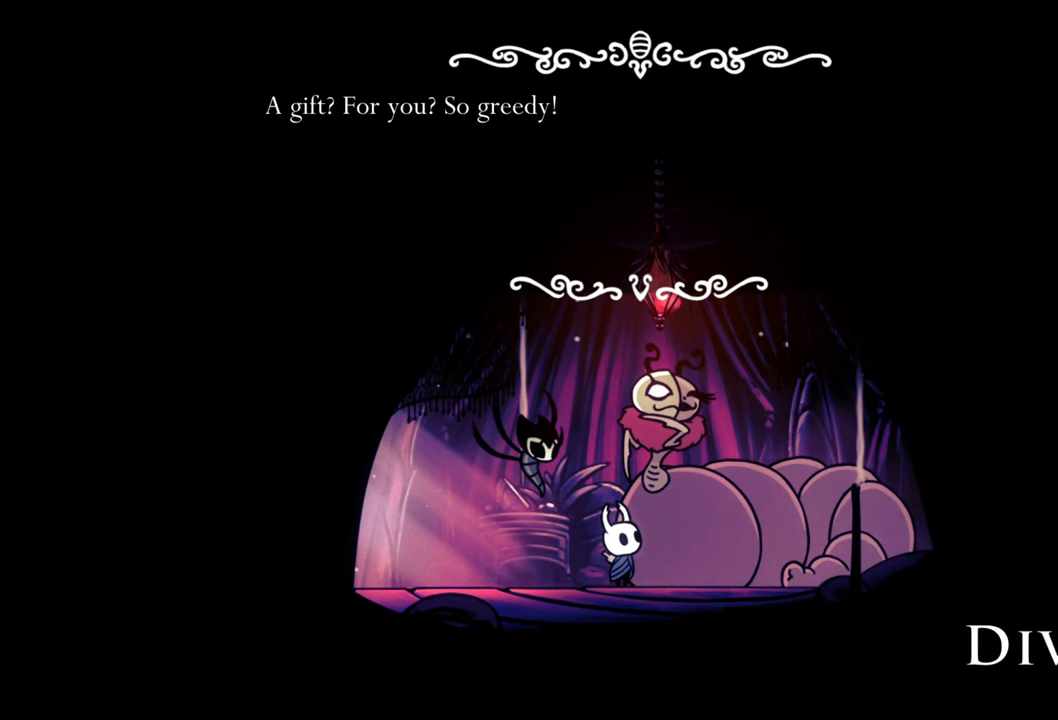
{"buttons": [], "events": []}
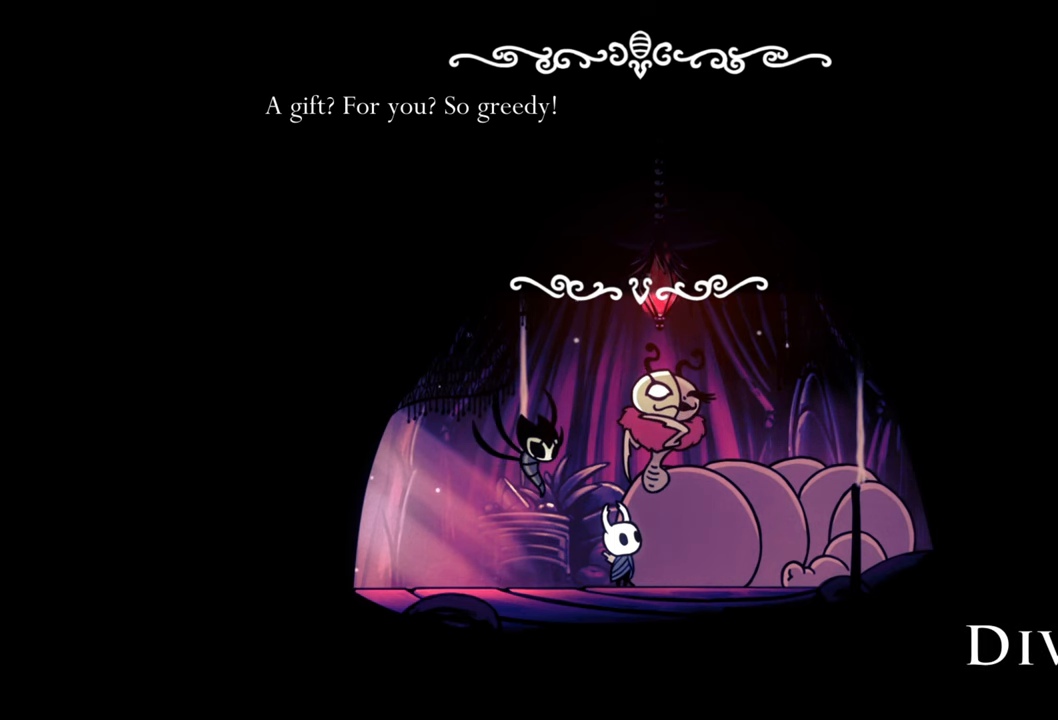
{"buttons": [], "events": []}
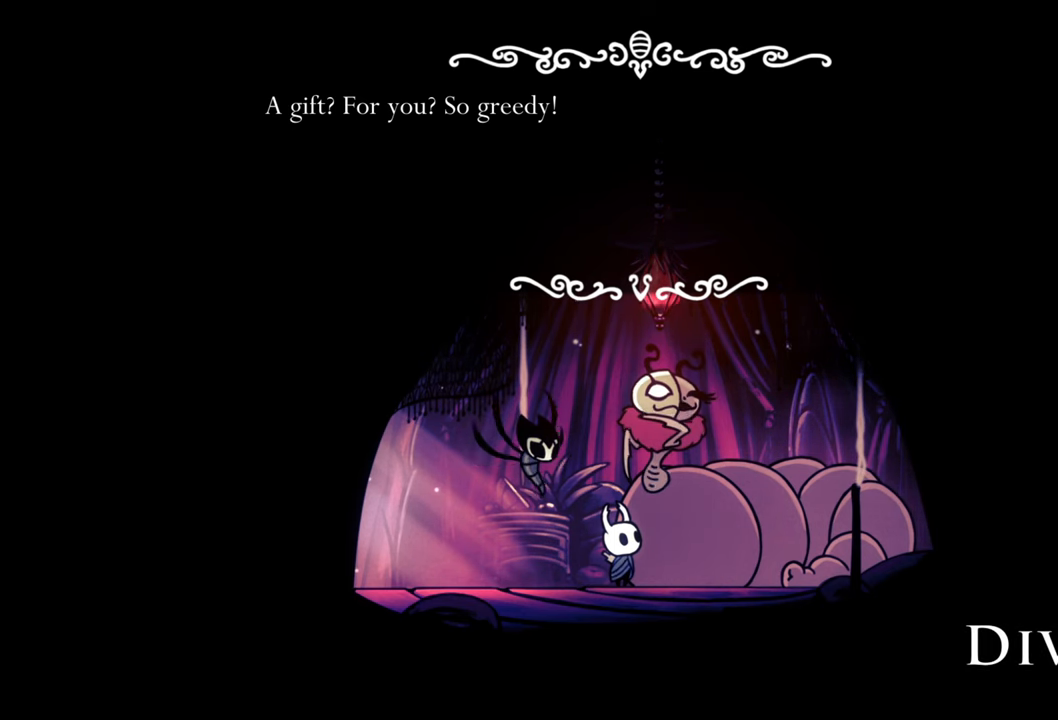
{"buttons": ["A"], "events": [[500, "A", "down"]]}
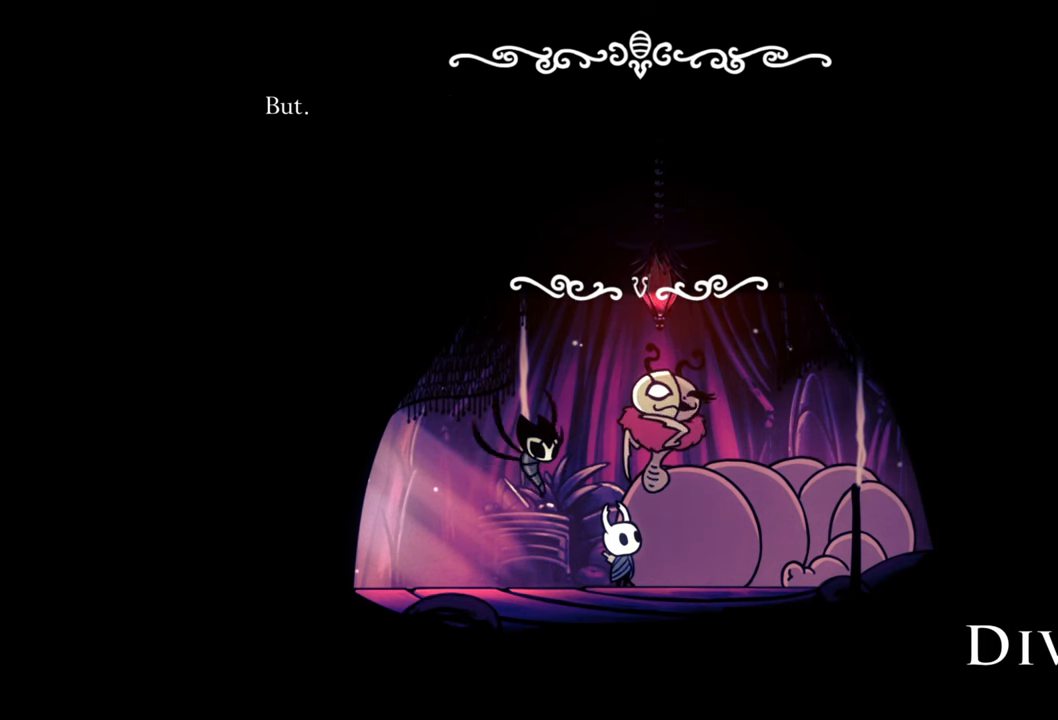
{"buttons": [], "events": [[160, "A", "up"]]}